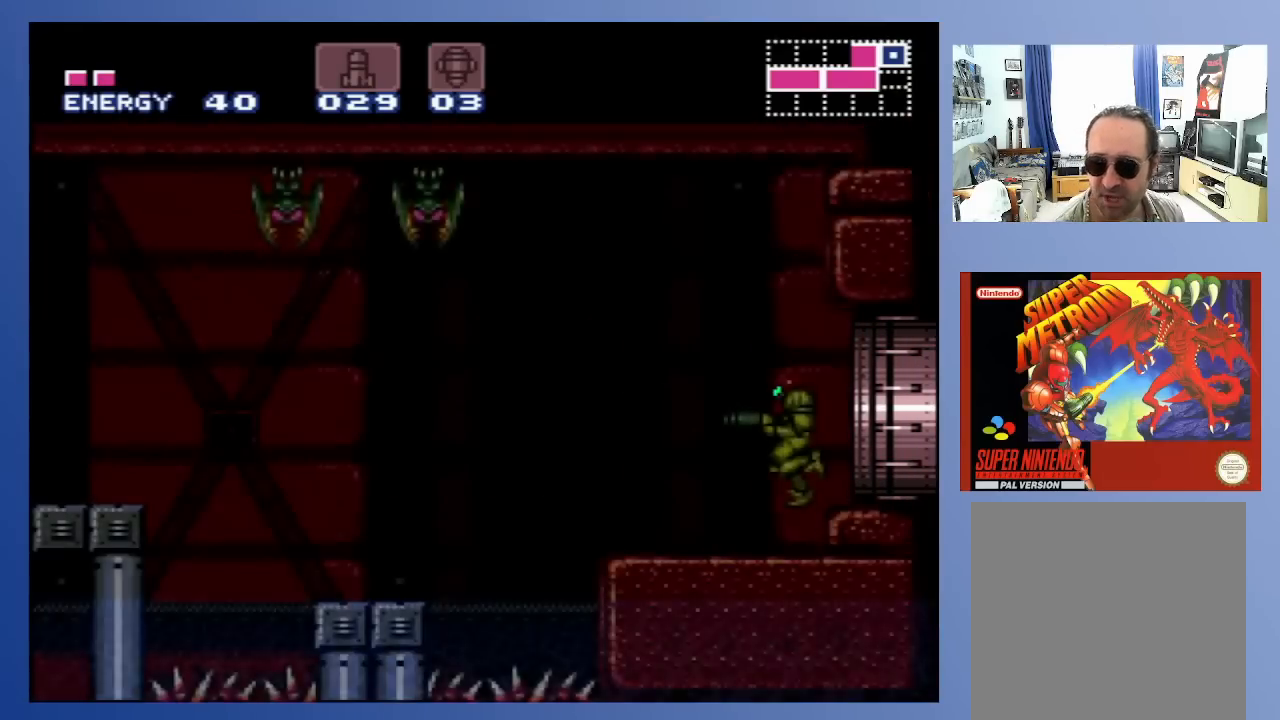
Gameplay with a controller (Xbox layout); each line is a JSON object with the inputs held at the frame after it. "events" lists button and stick changes between this image and that frame as [ms after this image, input, new state], when the widget could be followed in between. Not read: L3 R3.
{"buttons": [], "left_stick": "center", "right_stick": "center", "events": []}
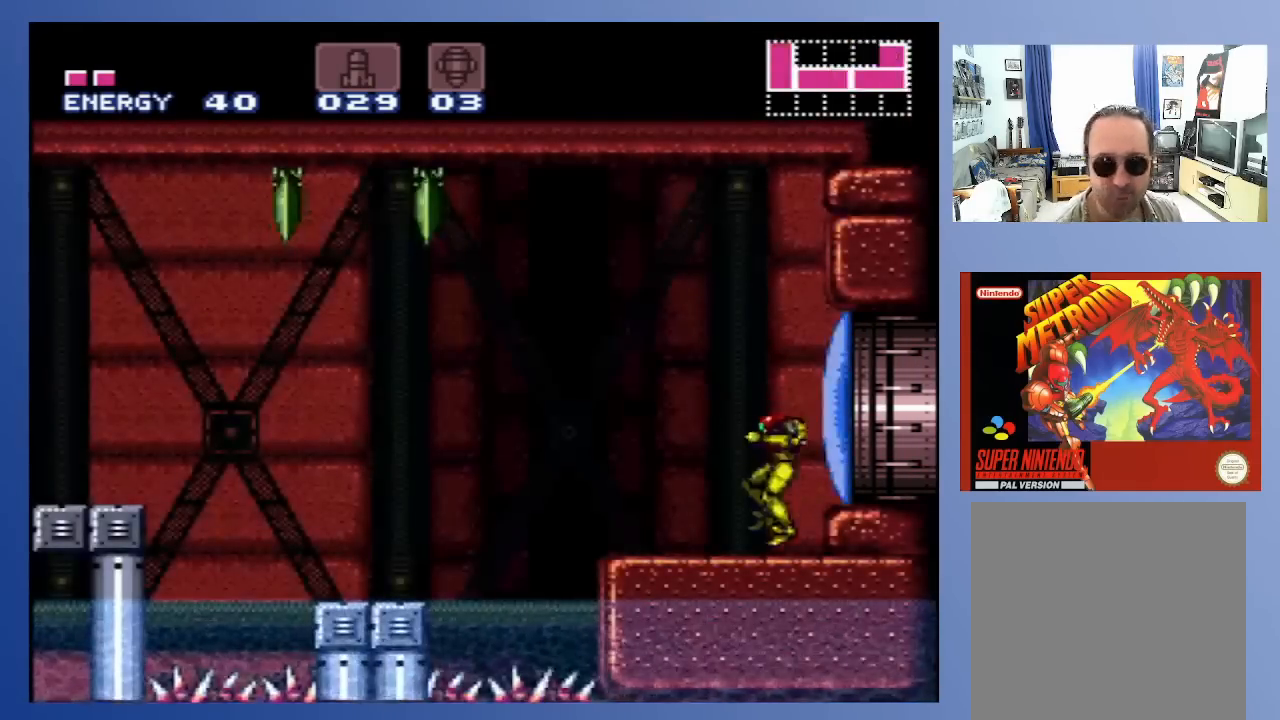
{"buttons": ["A"], "left_stick": "center", "right_stick": "center", "events": [[267, "A", "down"]]}
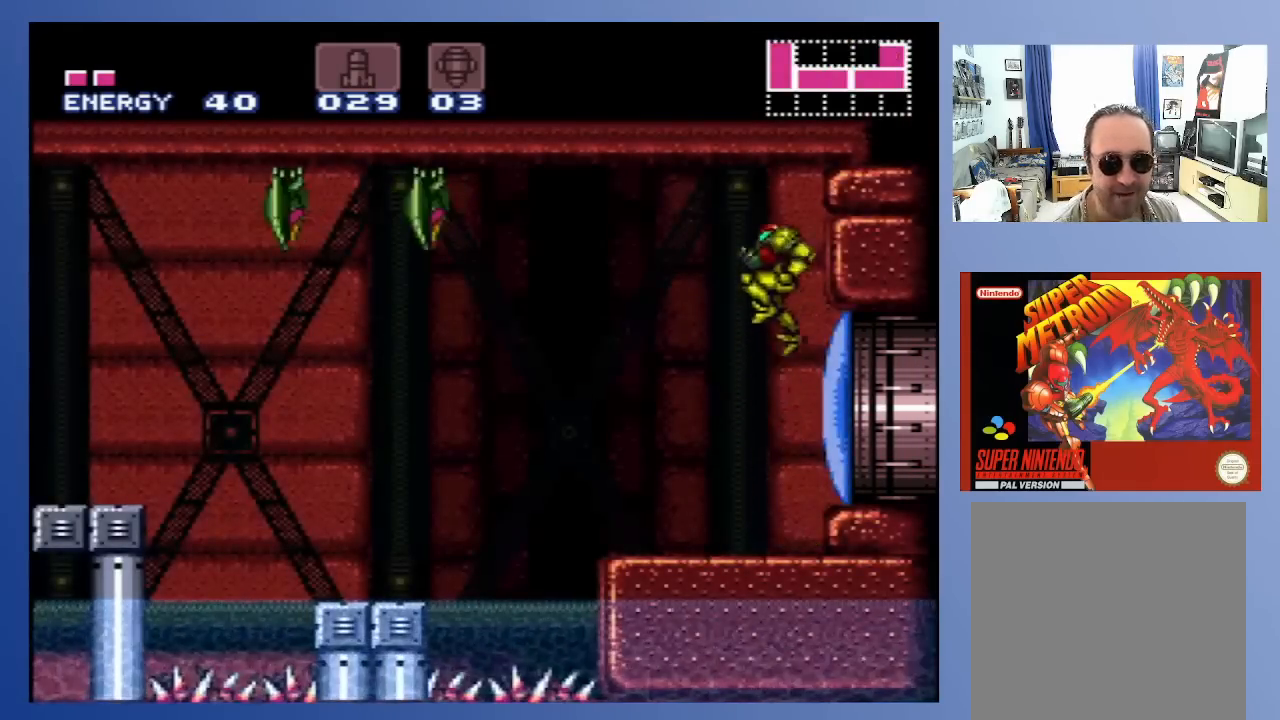
{"buttons": ["A", "X"], "left_stick": "center", "right_stick": "center", "events": [[50, "X", "down"], [150, "X", "up"], [200, "X", "down"], [283, "X", "up"], [333, "X", "down"], [400, "X", "up"], [483, "X", "down"]]}
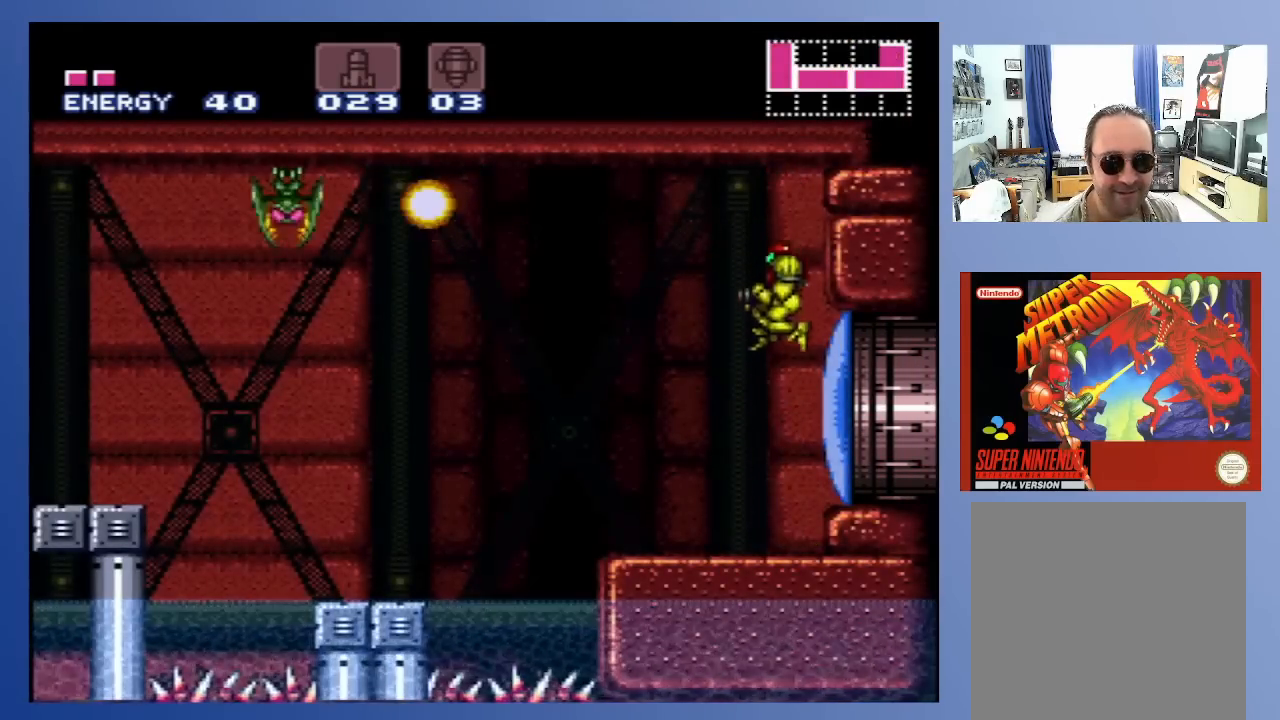
{"buttons": ["A"], "left_stick": "center", "right_stick": "center", "events": [[33, "X", "up"], [83, "A", "up"], [300, "A", "down"]]}
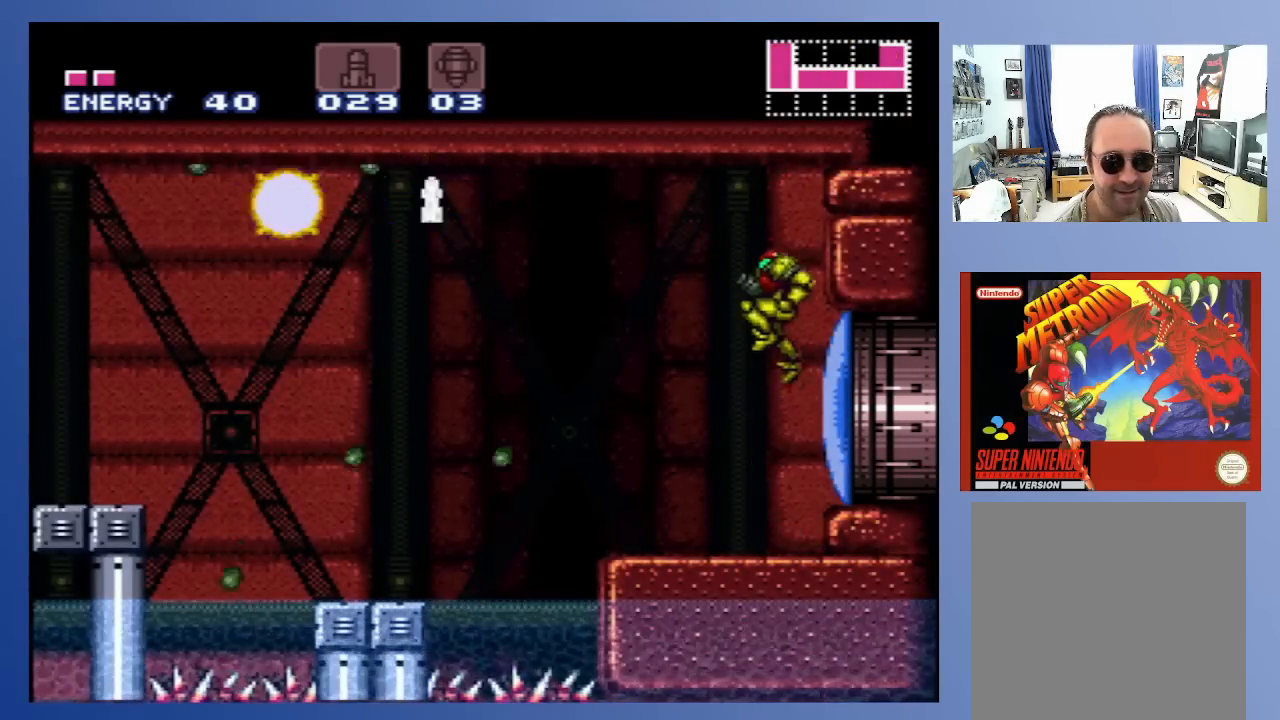
{"buttons": [], "left_stick": "center", "right_stick": "center", "events": [[133, "X", "down"], [200, "A", "up"], [233, "X", "up"], [283, "X", "down"], [383, "X", "up"]]}
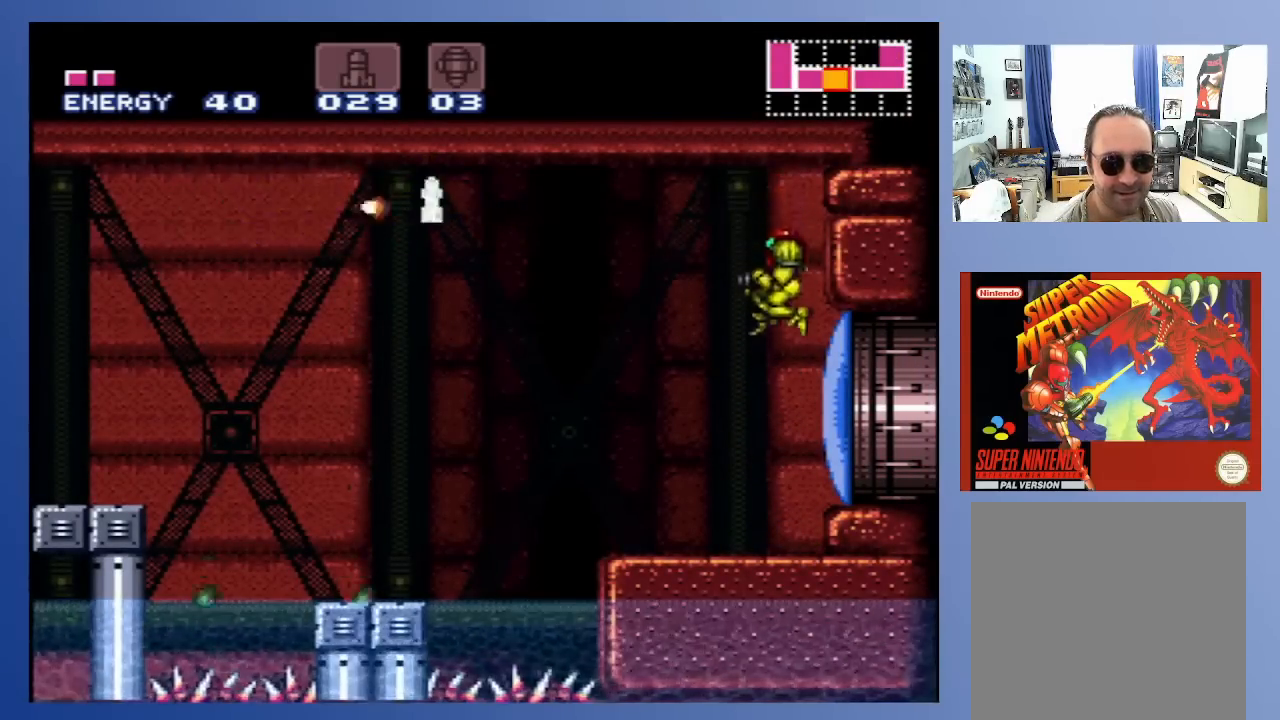
{"buttons": ["B", "DPAD_LEFT"], "left_stick": "center", "right_stick": "center", "events": [[317, "DPAD_LEFT", "down"], [350, "B", "down"]]}
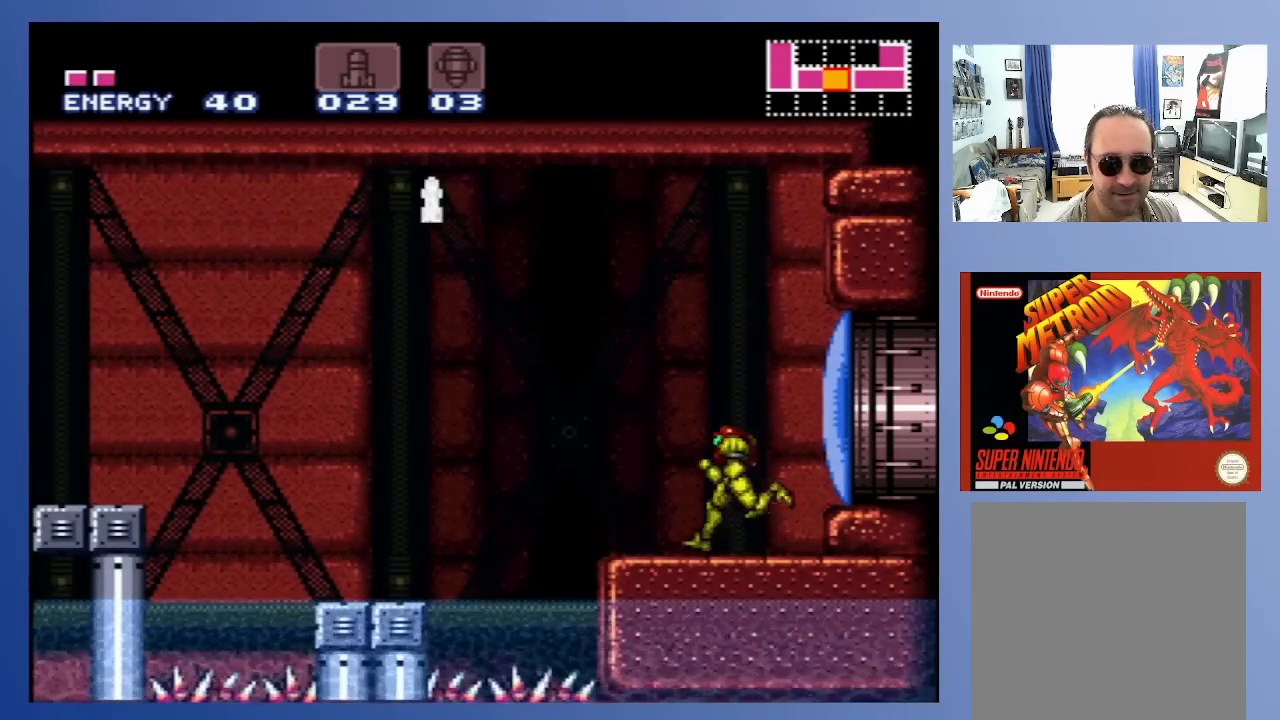
{"buttons": ["DPAD_LEFT"], "left_stick": "center", "right_stick": "center", "events": [[117, "A", "down"], [417, "A", "up"], [467, "B", "up"]]}
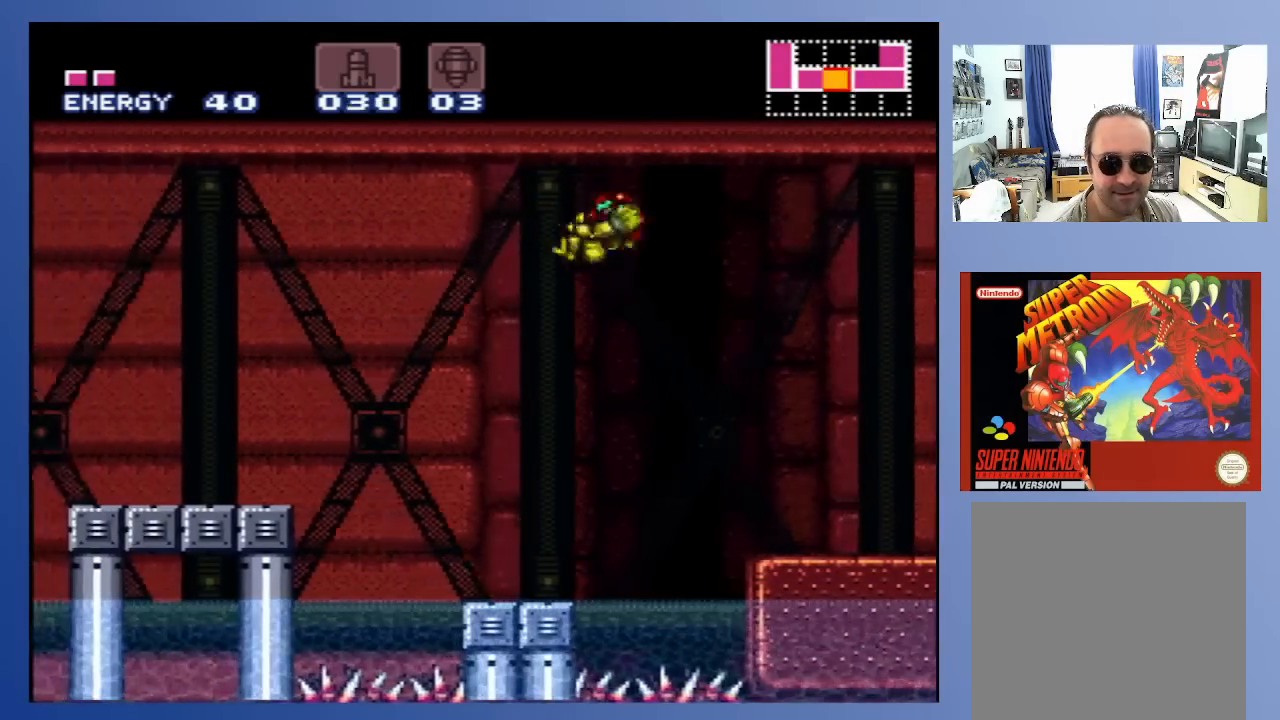
{"buttons": ["DPAD_LEFT"], "left_stick": "center", "right_stick": "center", "events": [[150, "DPAD_LEFT", "up"], [233, "DPAD_RIGHT", "down"], [267, "DPAD_UP", "down"], [367, "DPAD_UP", "up"], [400, "DPAD_RIGHT", "up"], [433, "DPAD_LEFT", "down"]]}
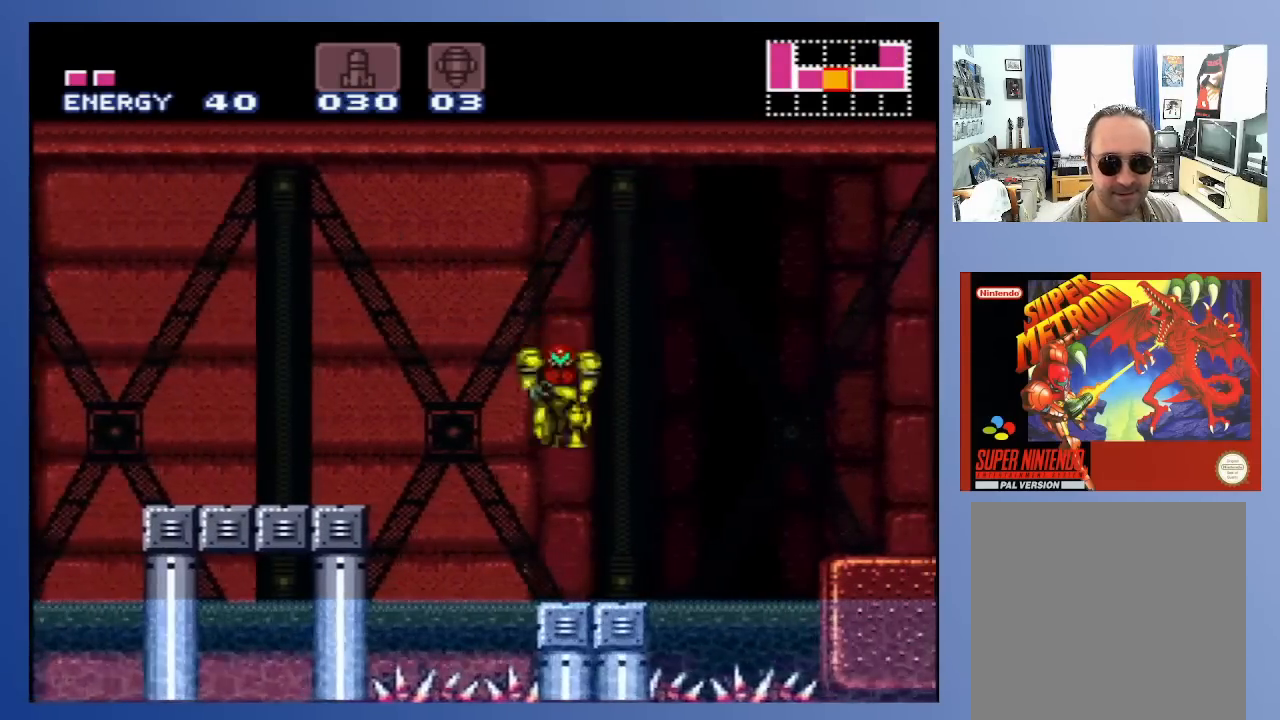
{"buttons": ["A", "DPAD_LEFT"], "left_stick": "center", "right_stick": "center", "events": [[50, "DPAD_LEFT", "up"], [367, "DPAD_LEFT", "down"], [400, "A", "down"]]}
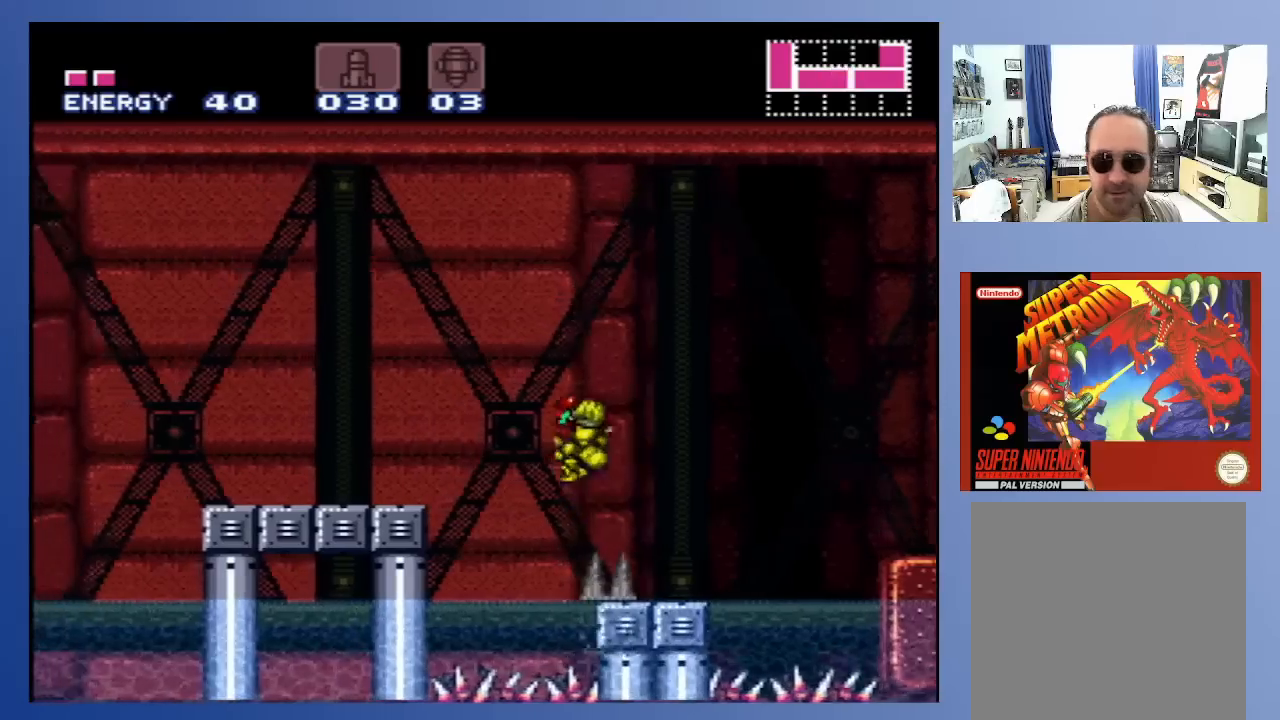
{"buttons": ["DPAD_LEFT"], "left_stick": "center", "right_stick": "center", "events": [[250, "A", "up"]]}
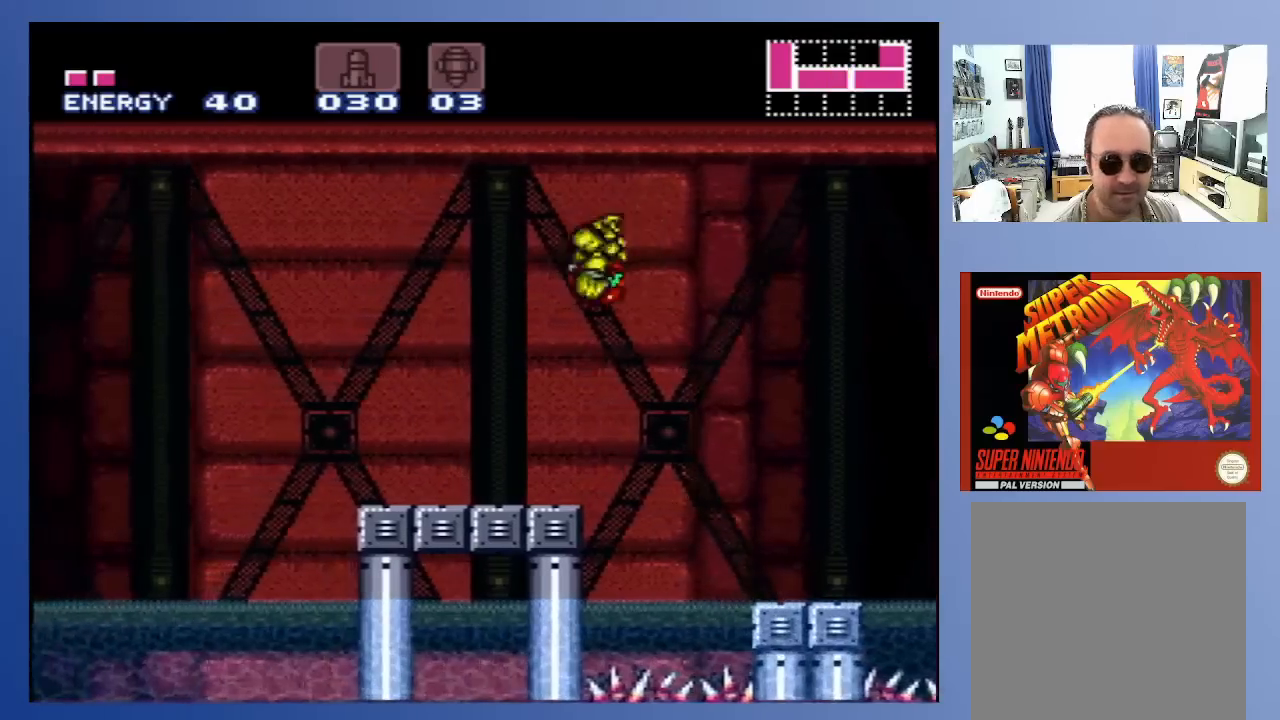
{"buttons": ["B", "DPAD_LEFT"], "left_stick": "center", "right_stick": "center", "events": [[200, "DPAD_LEFT", "up"], [500, "B", "down"], [500, "DPAD_LEFT", "down"]]}
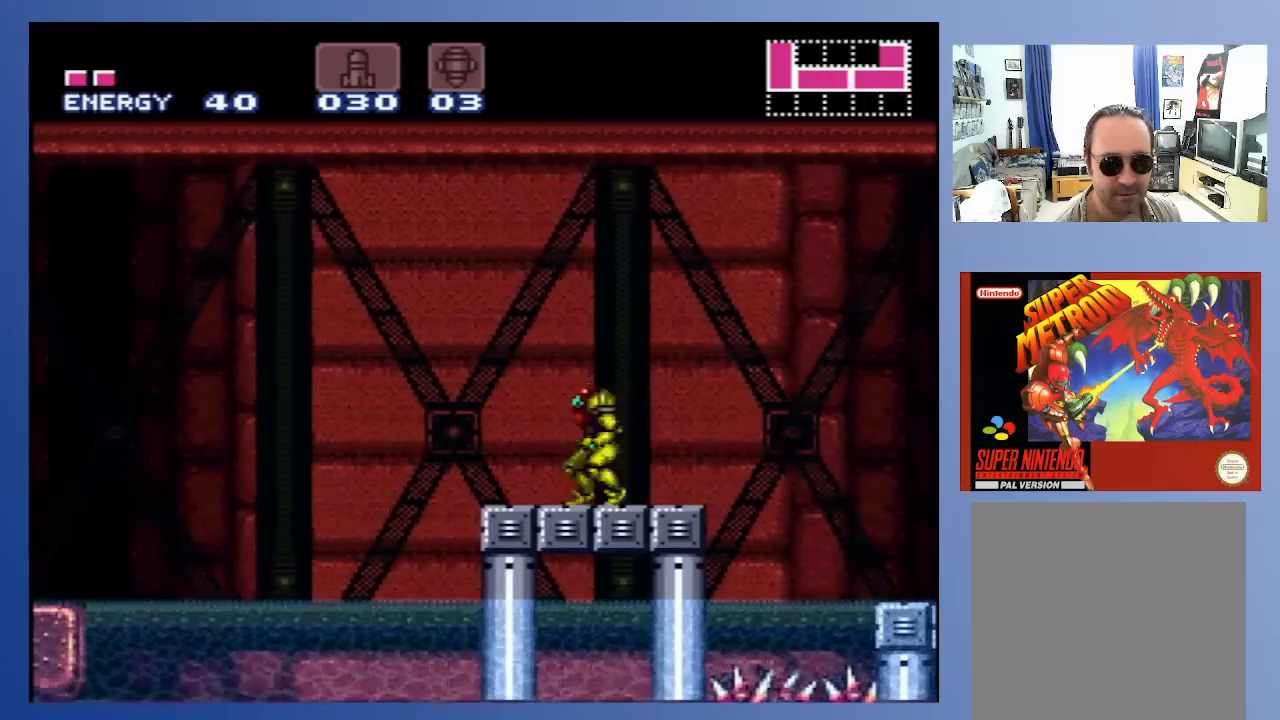
{"buttons": ["A", "B", "DPAD_LEFT"], "left_stick": "center", "right_stick": "center", "events": [[233, "A", "down"]]}
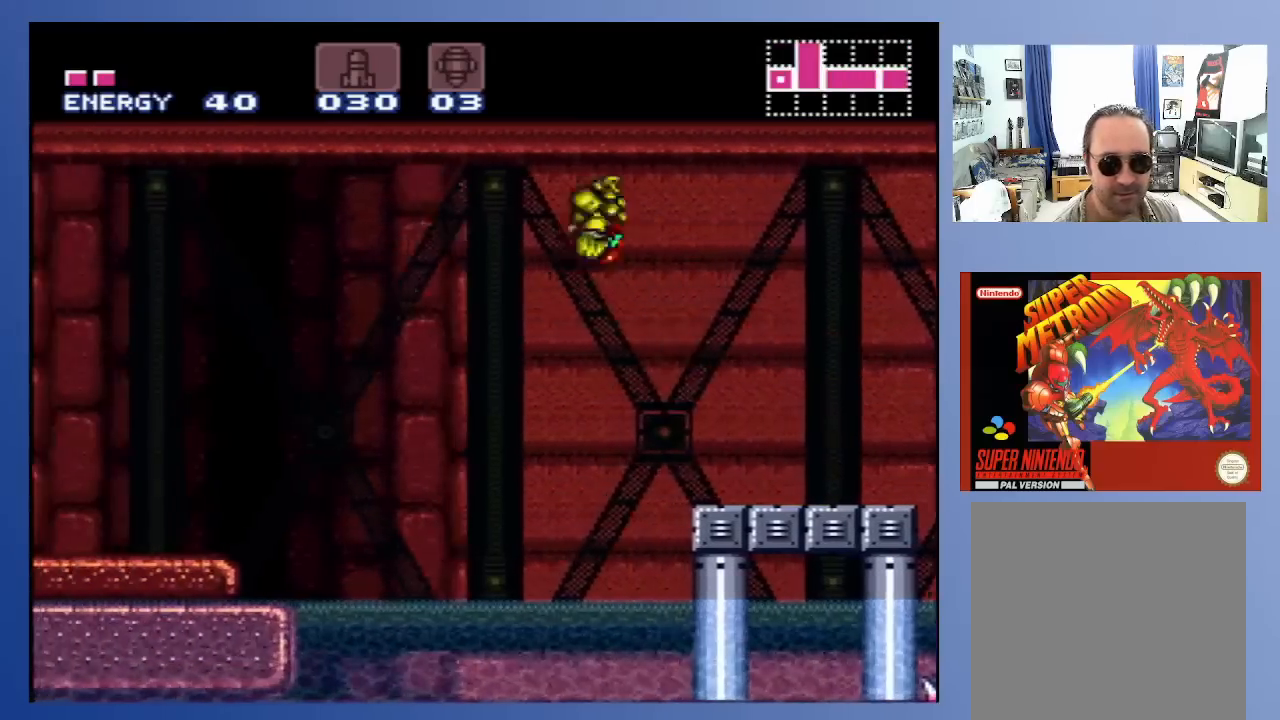
{"buttons": ["B", "DPAD_LEFT"], "left_stick": "center", "right_stick": "center", "events": [[383, "A", "up"]]}
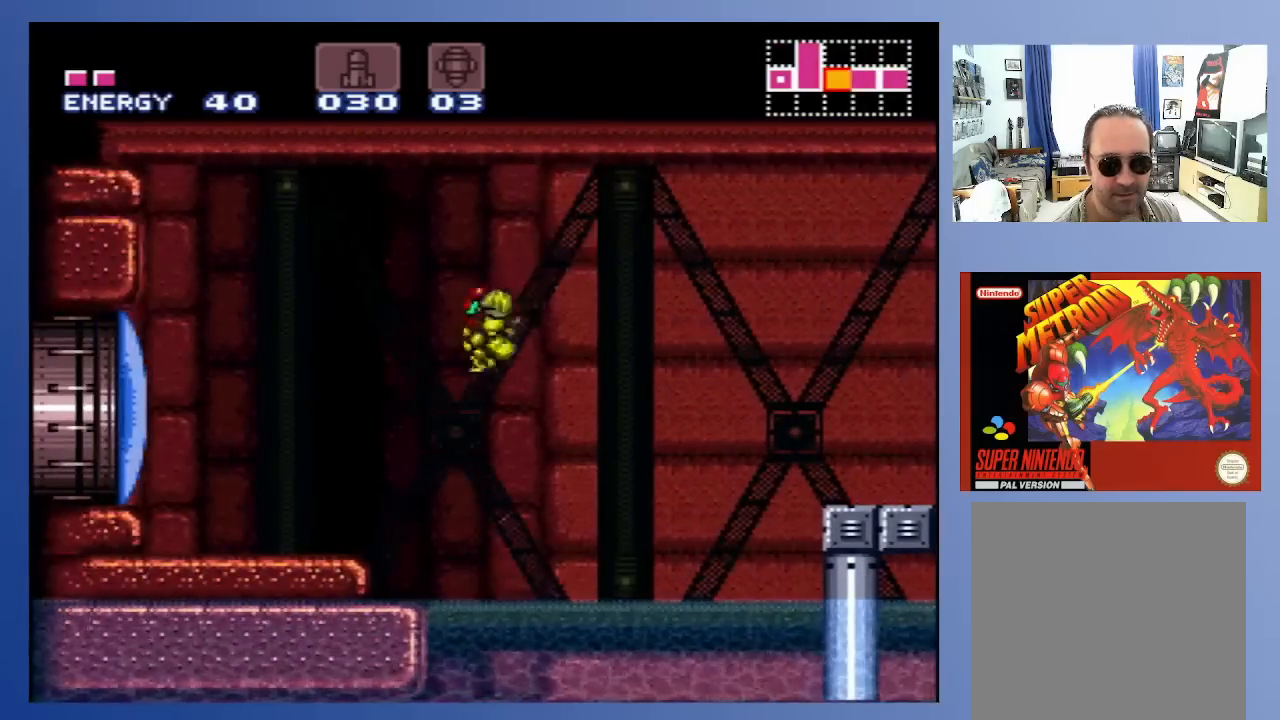
{"buttons": ["DPAD_LEFT"], "left_stick": "center", "right_stick": "center", "events": [[33, "B", "up"], [200, "X", "down"], [250, "X", "up"], [333, "X", "down"], [433, "X", "up"]]}
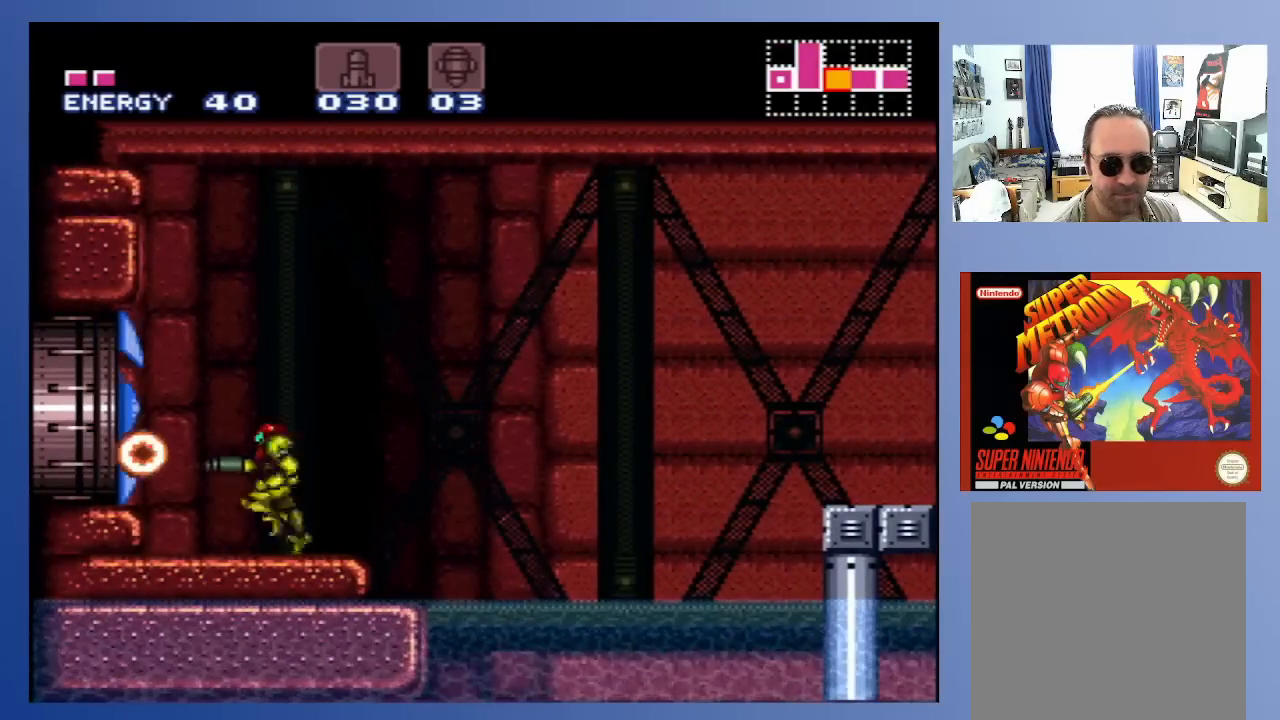
{"buttons": ["DPAD_LEFT"], "left_stick": "center", "right_stick": "center", "events": [[267, "A", "down"], [350, "A", "up"]]}
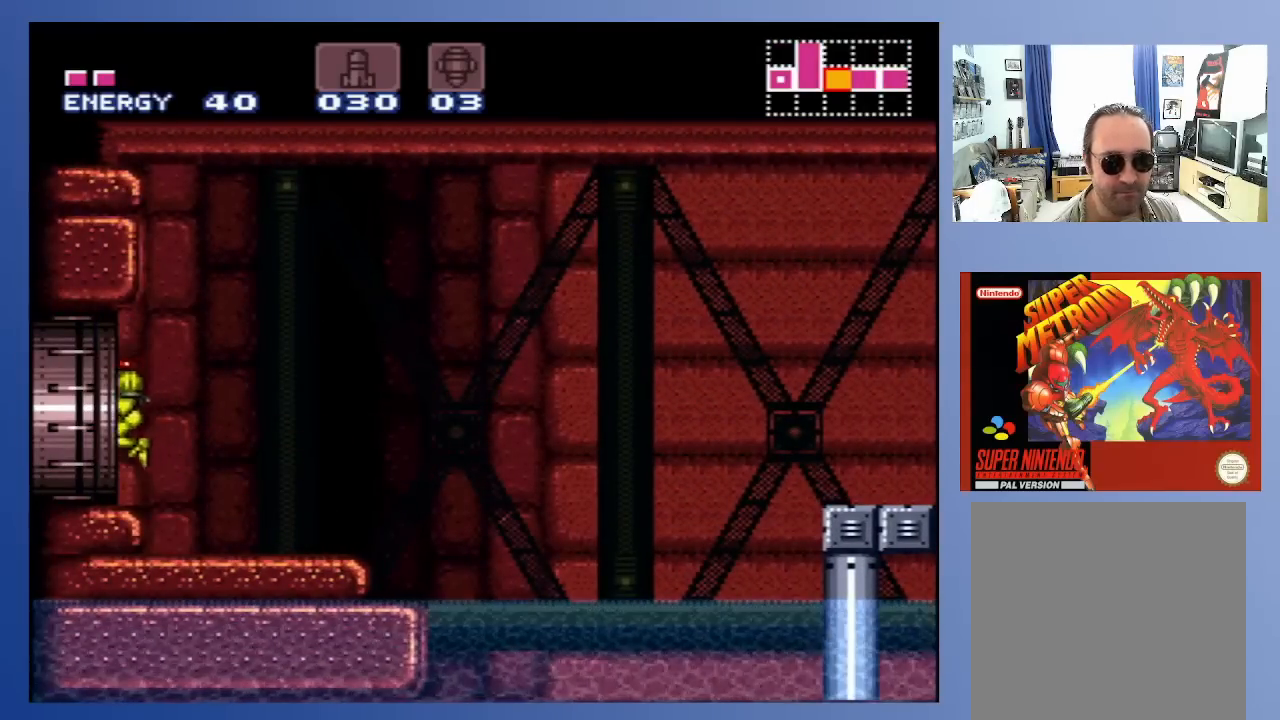
{"buttons": ["DPAD_LEFT"], "left_stick": "center", "right_stick": "center", "events": []}
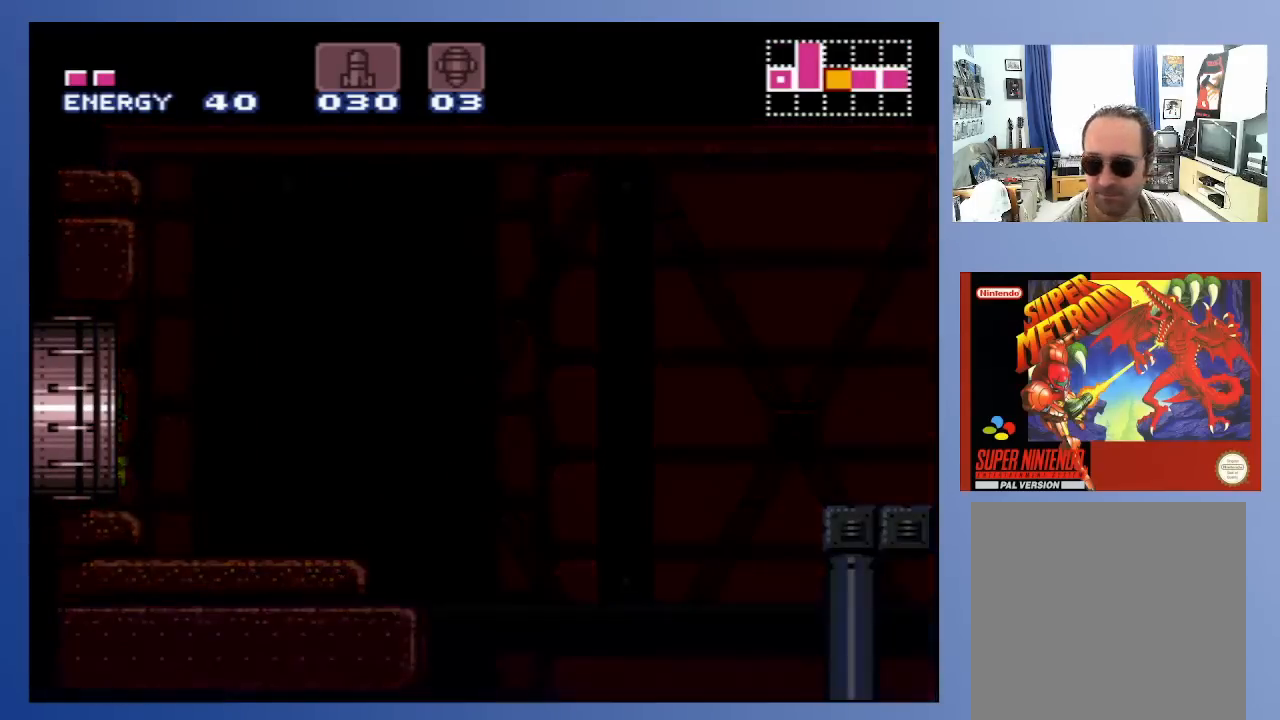
{"buttons": [], "left_stick": "center", "right_stick": "center", "events": [[200, "DPAD_LEFT", "up"]]}
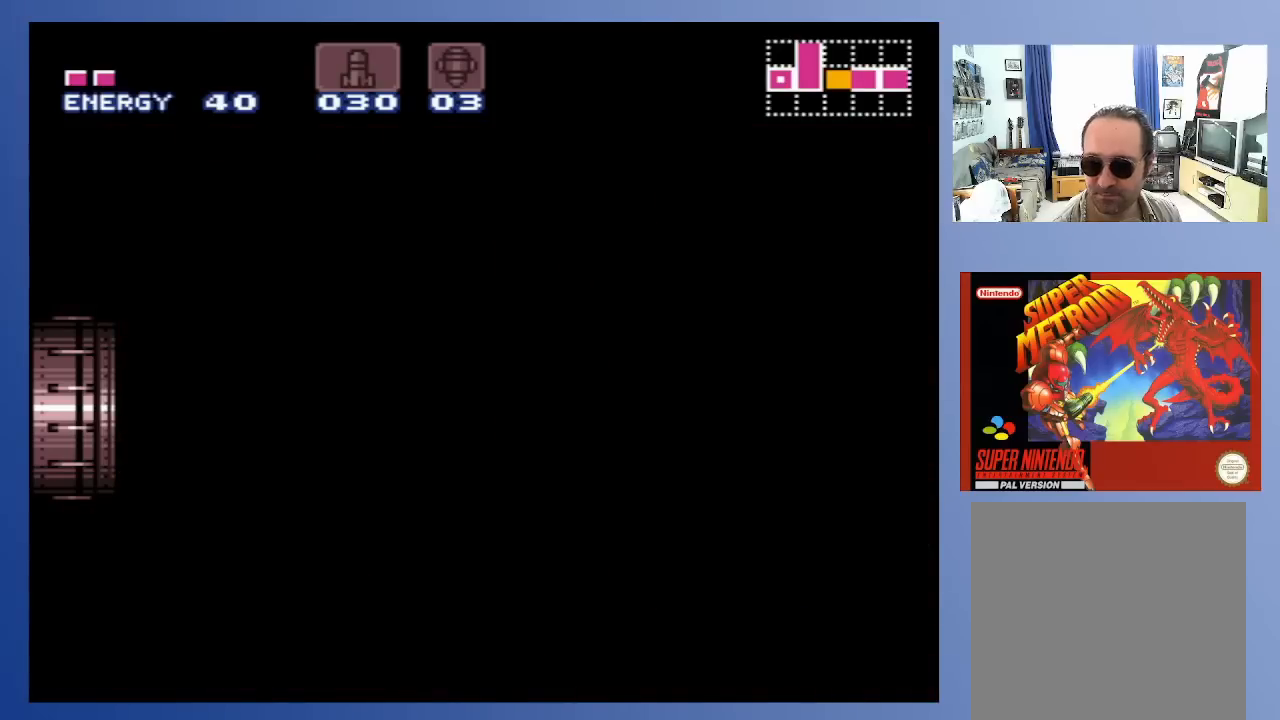
{"buttons": [], "left_stick": "center", "right_stick": "center", "events": []}
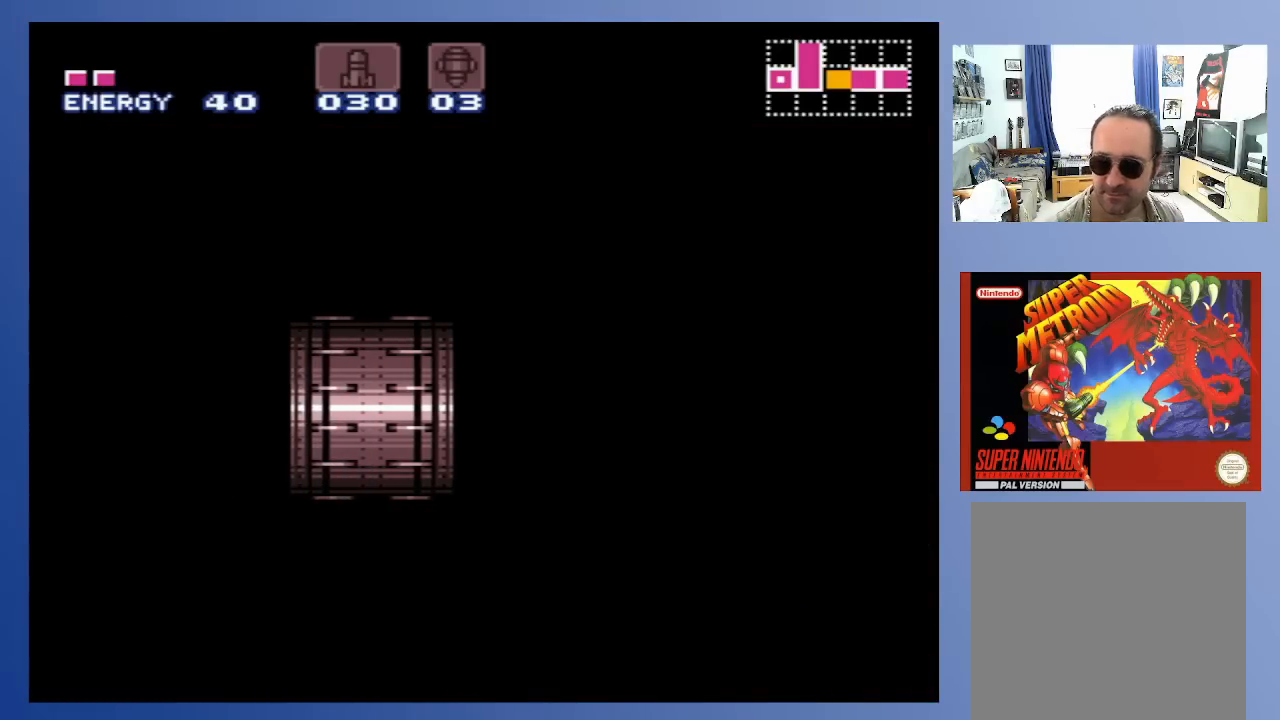
{"buttons": [], "left_stick": "center", "right_stick": "center", "events": []}
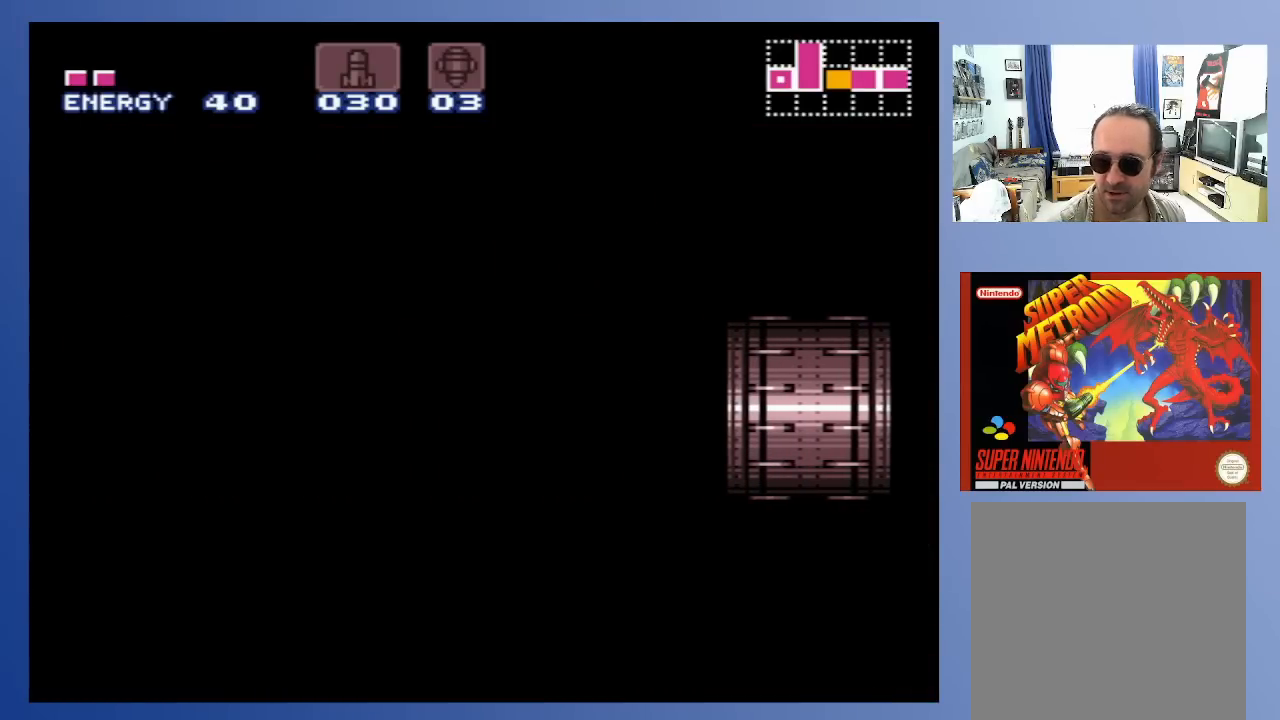
{"buttons": [], "left_stick": "center", "right_stick": "center", "events": []}
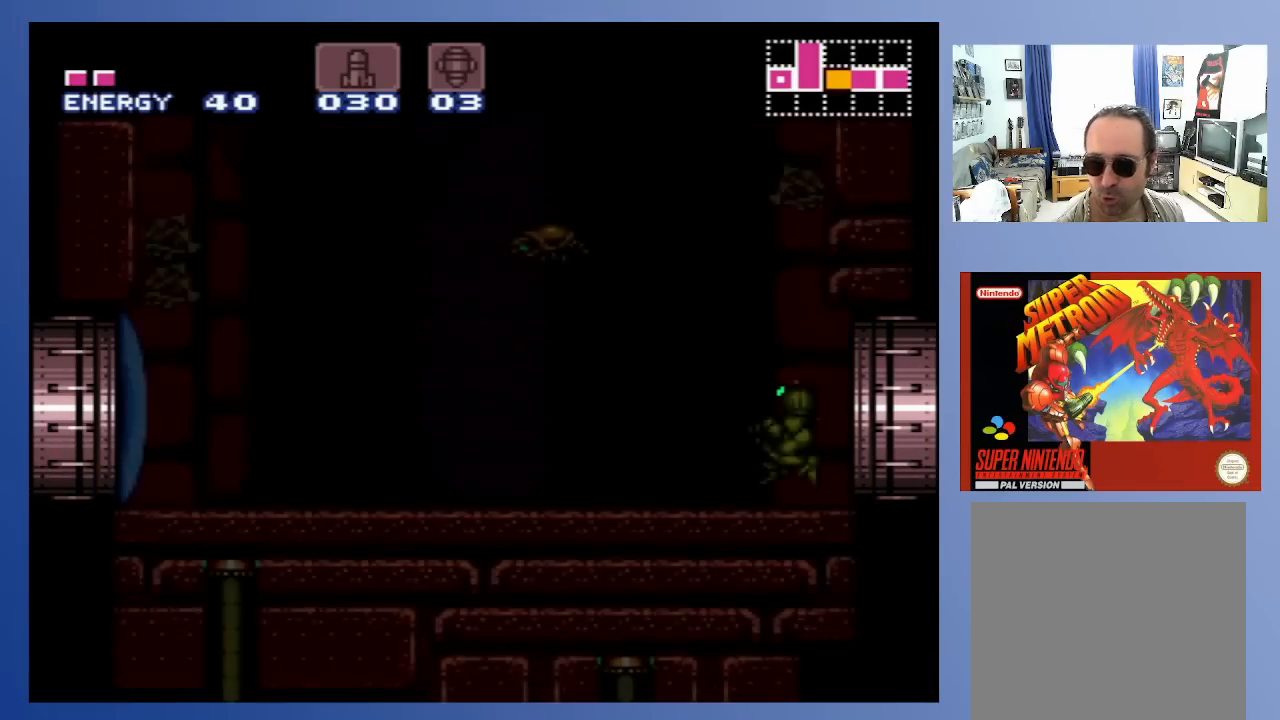
{"buttons": [], "left_stick": "center", "right_stick": "center", "events": []}
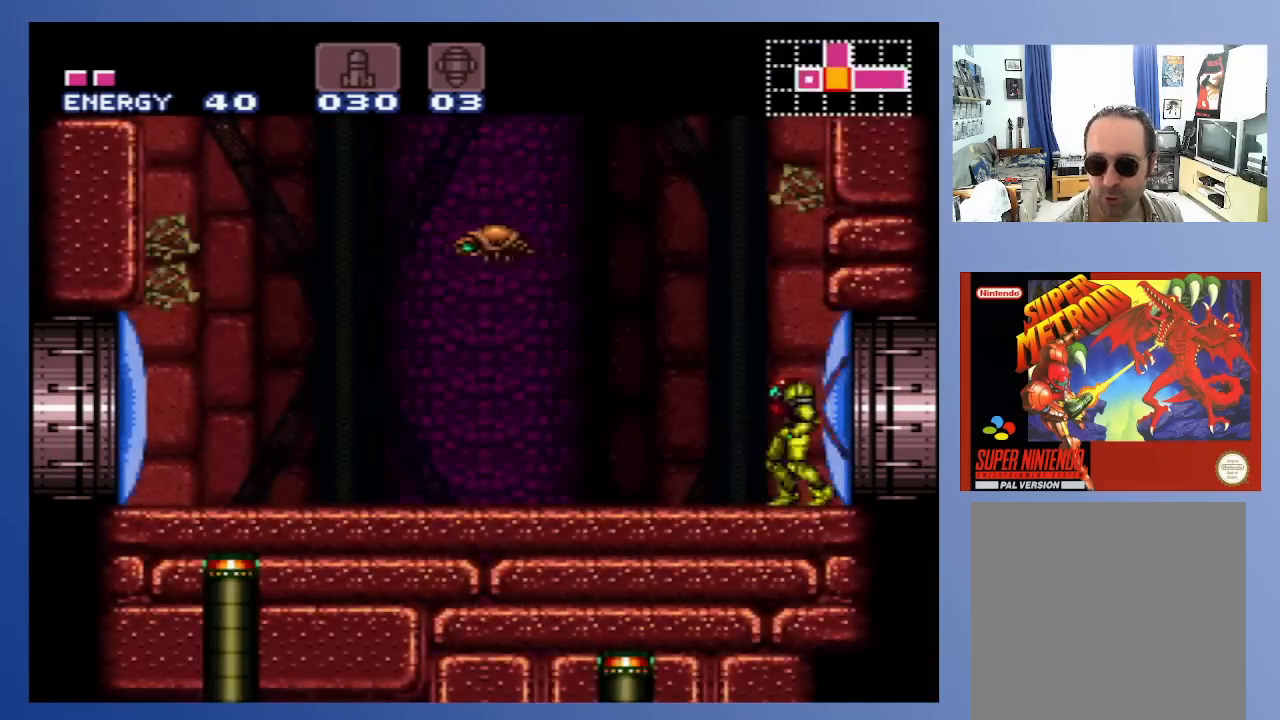
{"buttons": ["DPAD_LEFT"], "left_stick": "center", "right_stick": "center", "events": [[283, "DPAD_LEFT", "down"]]}
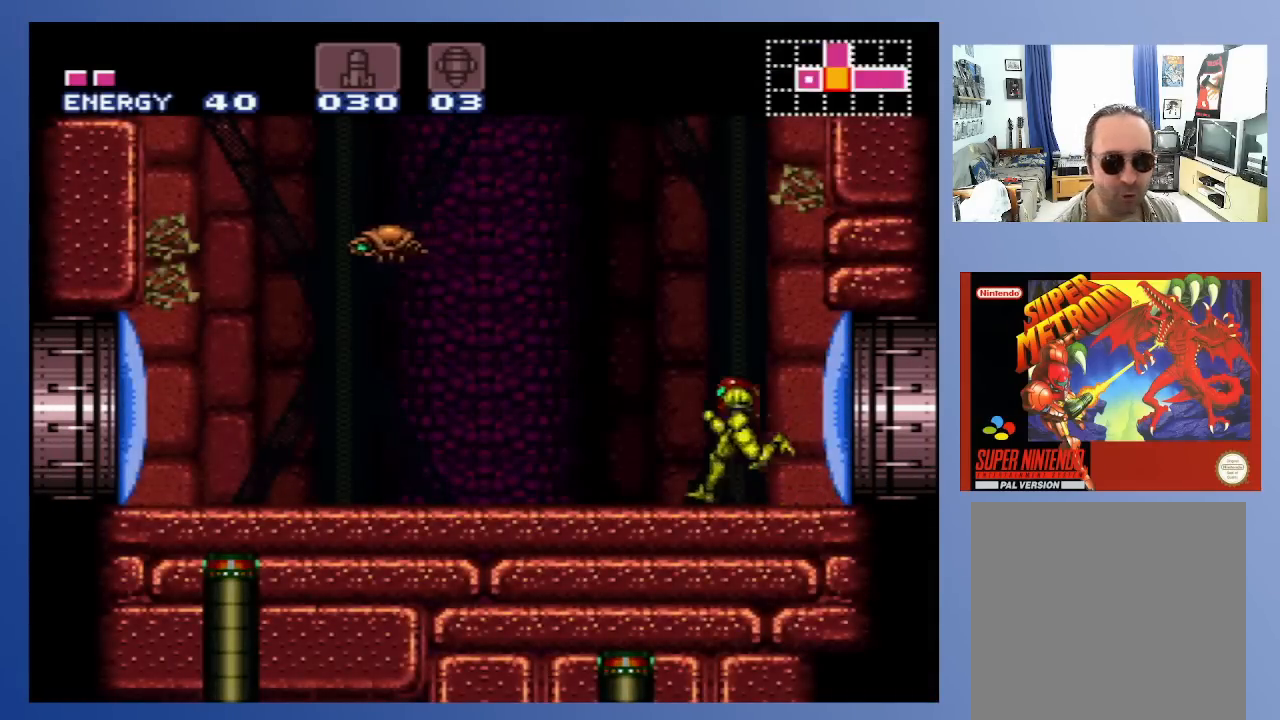
{"buttons": [], "left_stick": "center", "right_stick": "center", "events": [[133, "X", "down"], [200, "X", "up"], [433, "DPAD_LEFT", "up"]]}
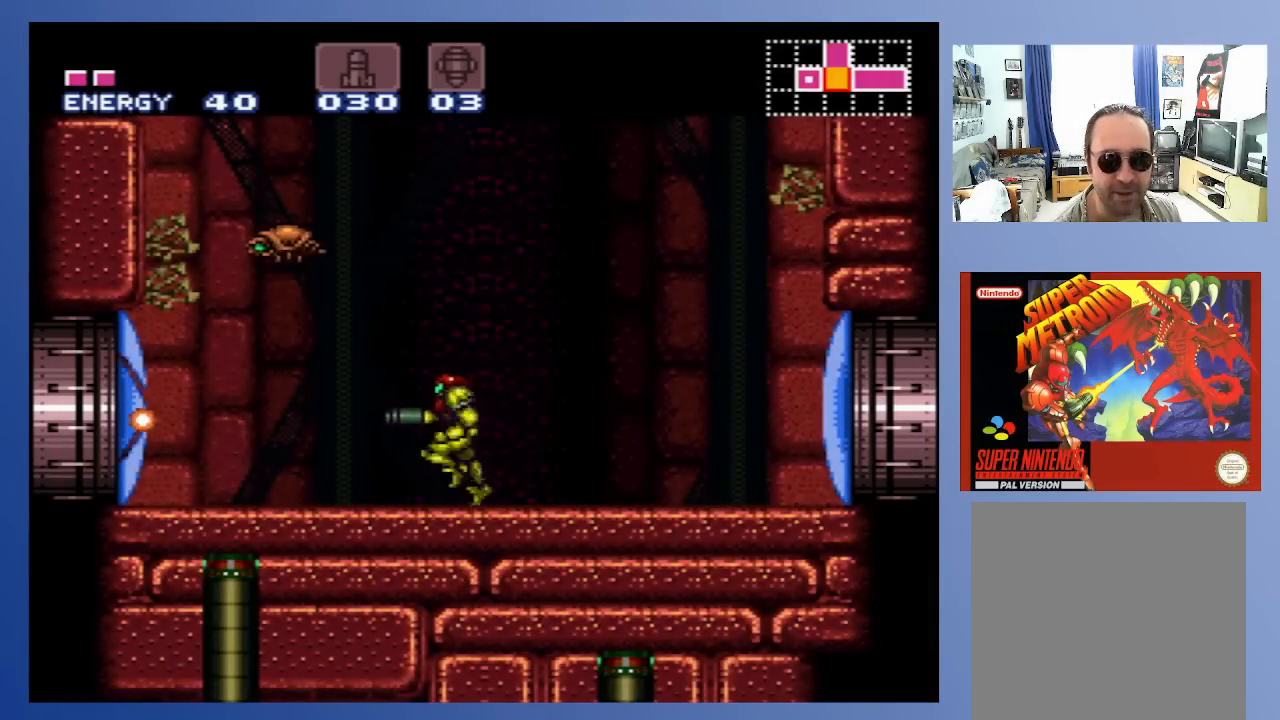
{"buttons": ["DPAD_UP"], "left_stick": "center", "right_stick": "center", "events": [[483, "DPAD_UP", "down"]]}
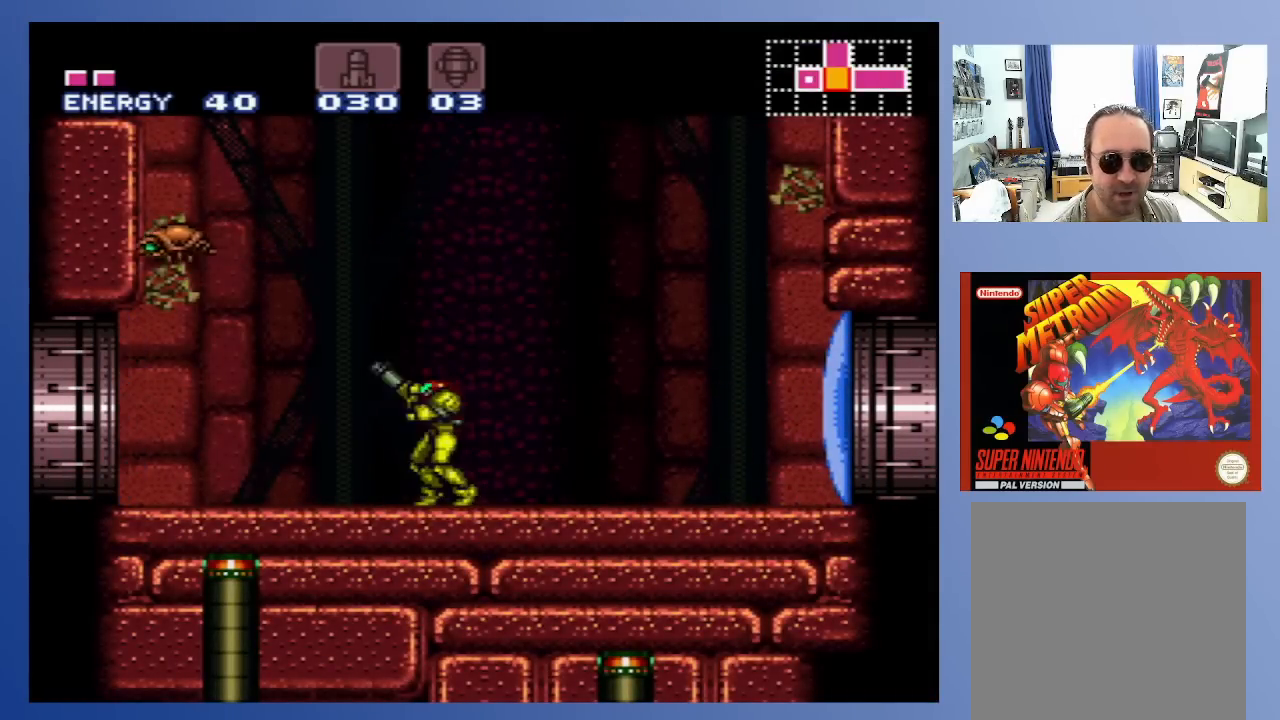
{"buttons": ["DPAD_RIGHT"], "left_stick": "center", "right_stick": "center", "events": [[333, "A", "down"], [417, "DPAD_RIGHT", "down"], [467, "DPAD_UP", "up"], [500, "A", "up"]]}
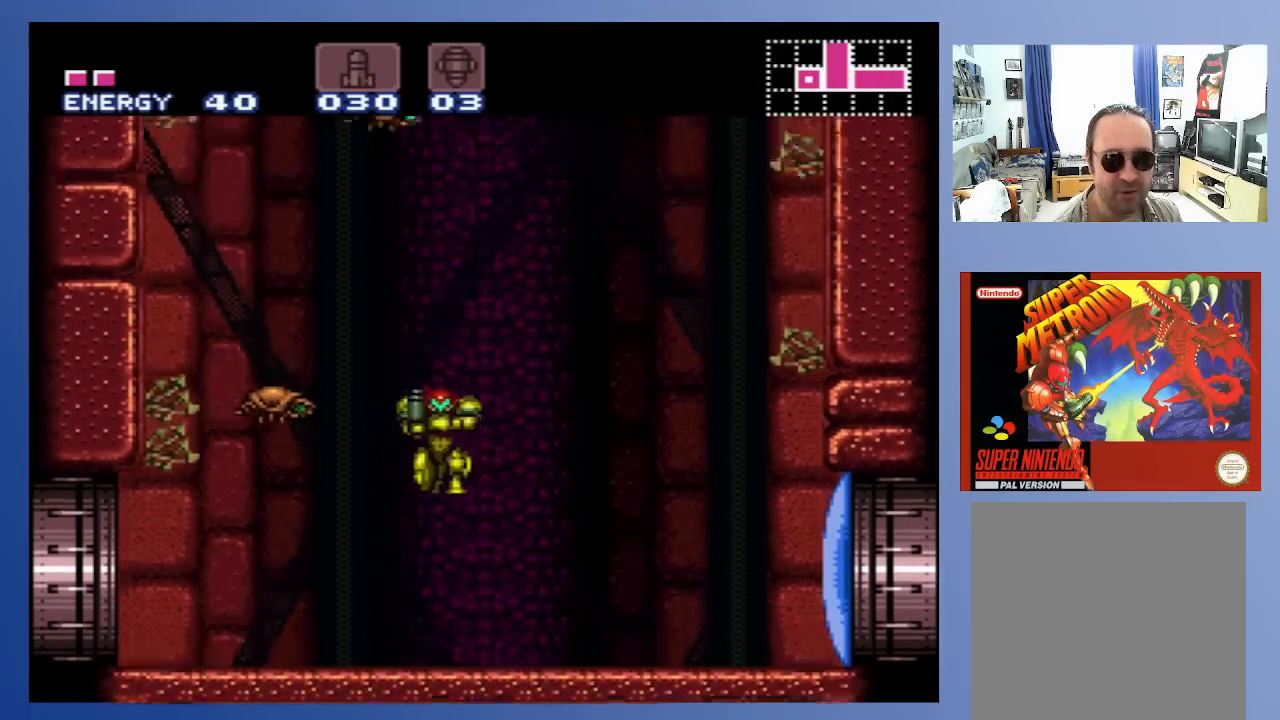
{"buttons": [], "left_stick": "center", "right_stick": "center", "events": [[417, "DPAD_RIGHT", "up"]]}
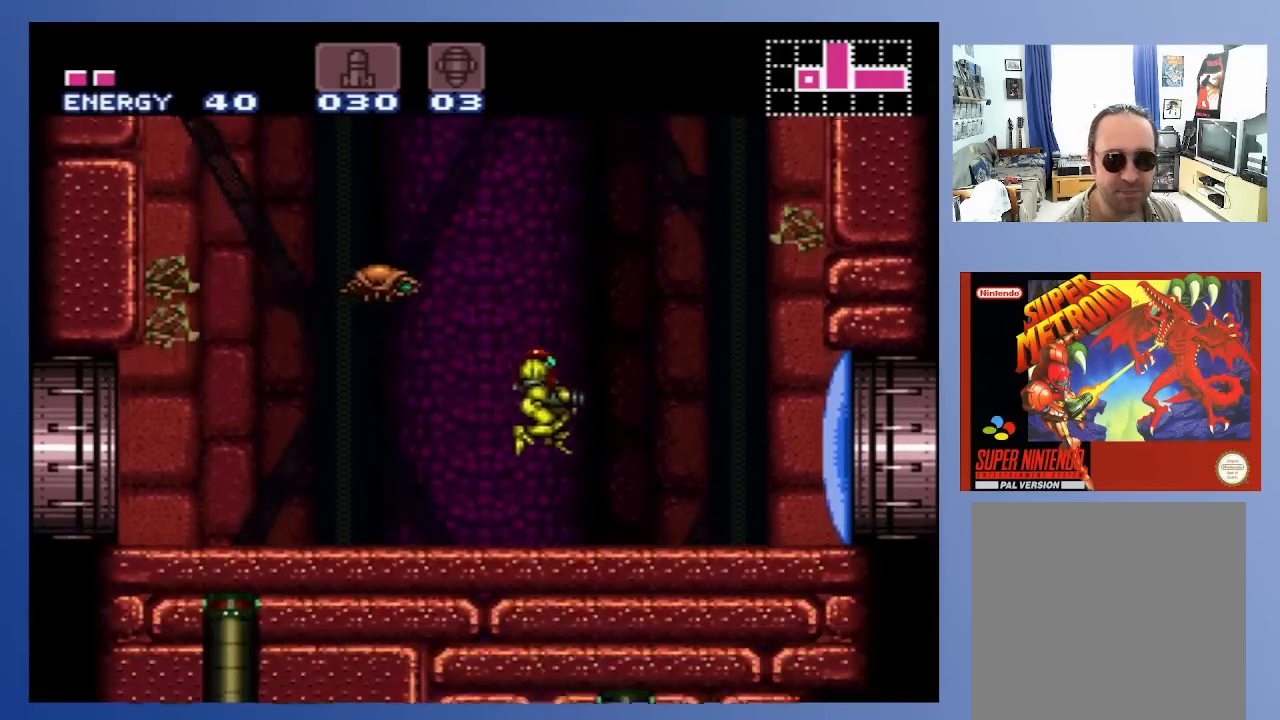
{"buttons": [], "left_stick": "center", "right_stick": "center", "events": [[67, "DPAD_LEFT", "down"], [200, "DPAD_LEFT", "up"]]}
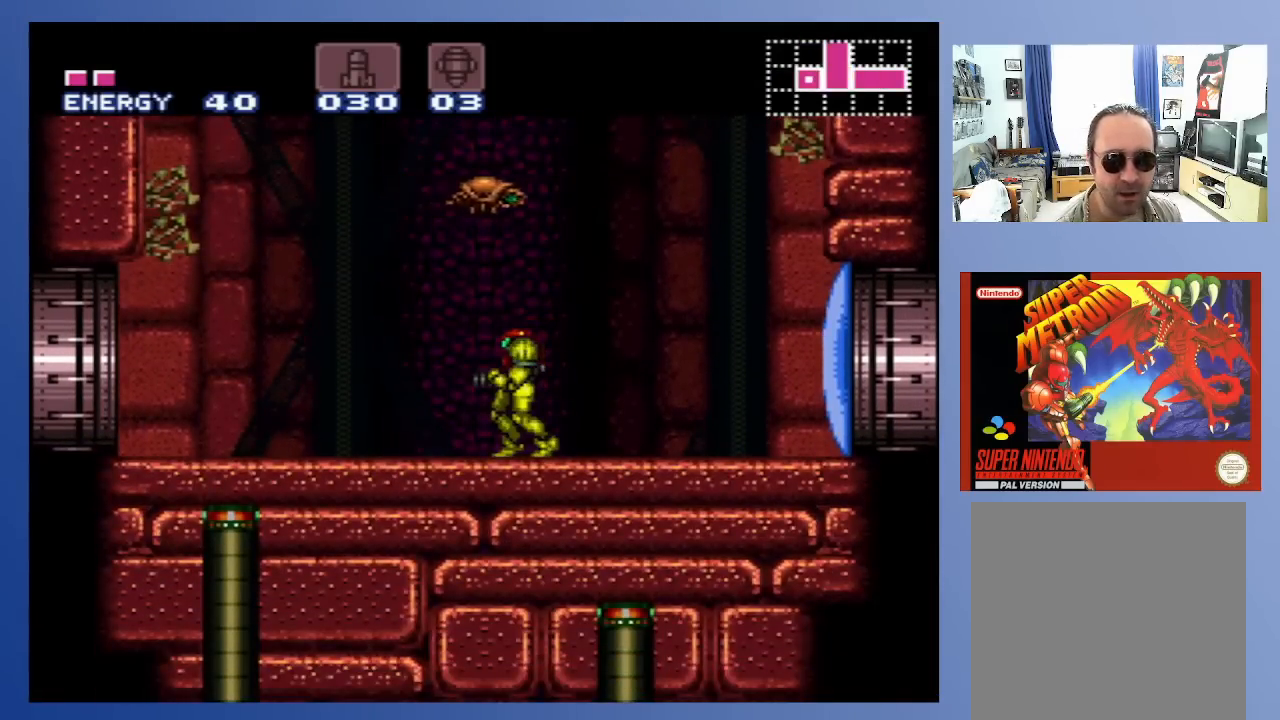
{"buttons": [], "left_stick": "center", "right_stick": "center", "events": [[183, "START", "down"], [350, "START", "up"]]}
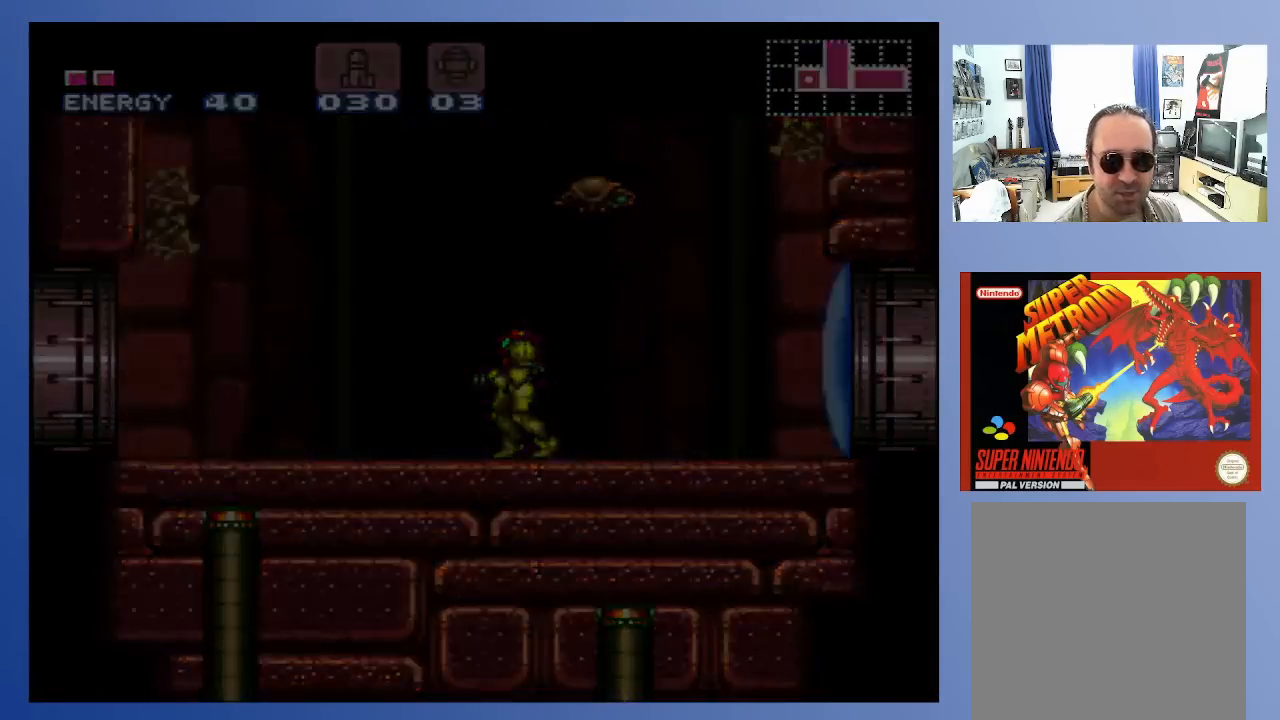
{"buttons": [], "left_stick": "center", "right_stick": "center", "events": []}
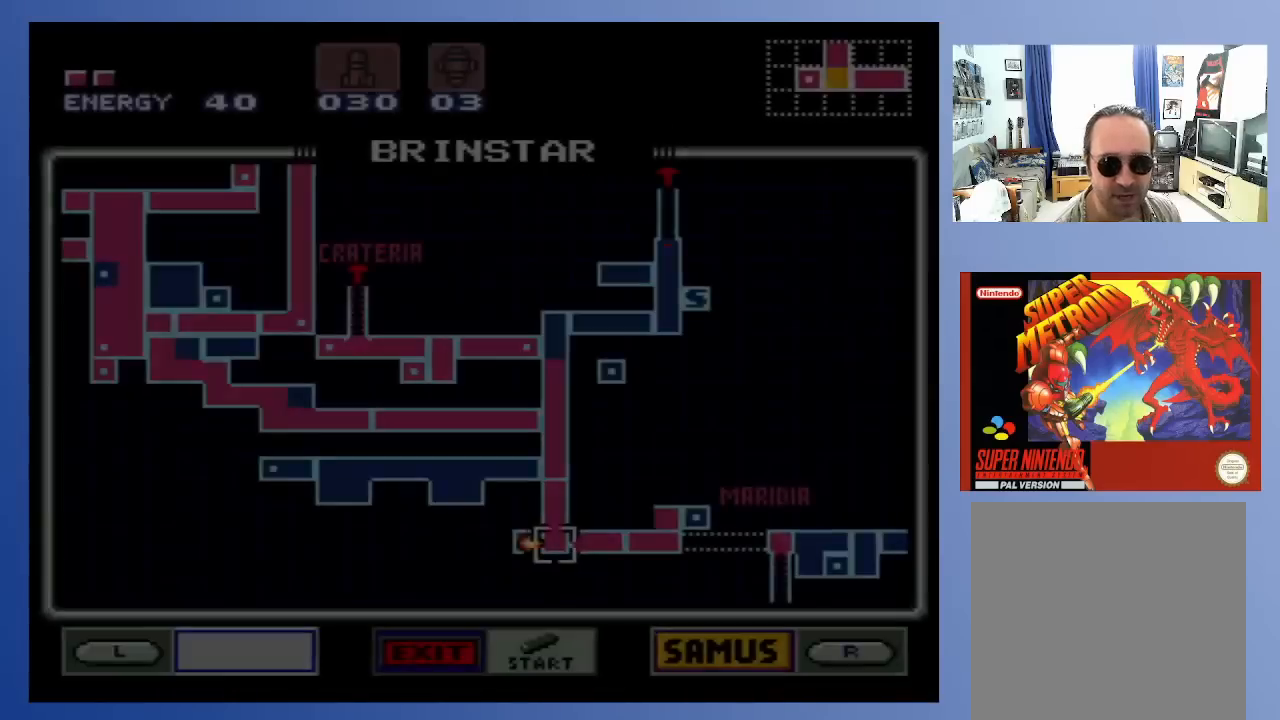
{"buttons": [], "left_stick": "center", "right_stick": "center", "events": []}
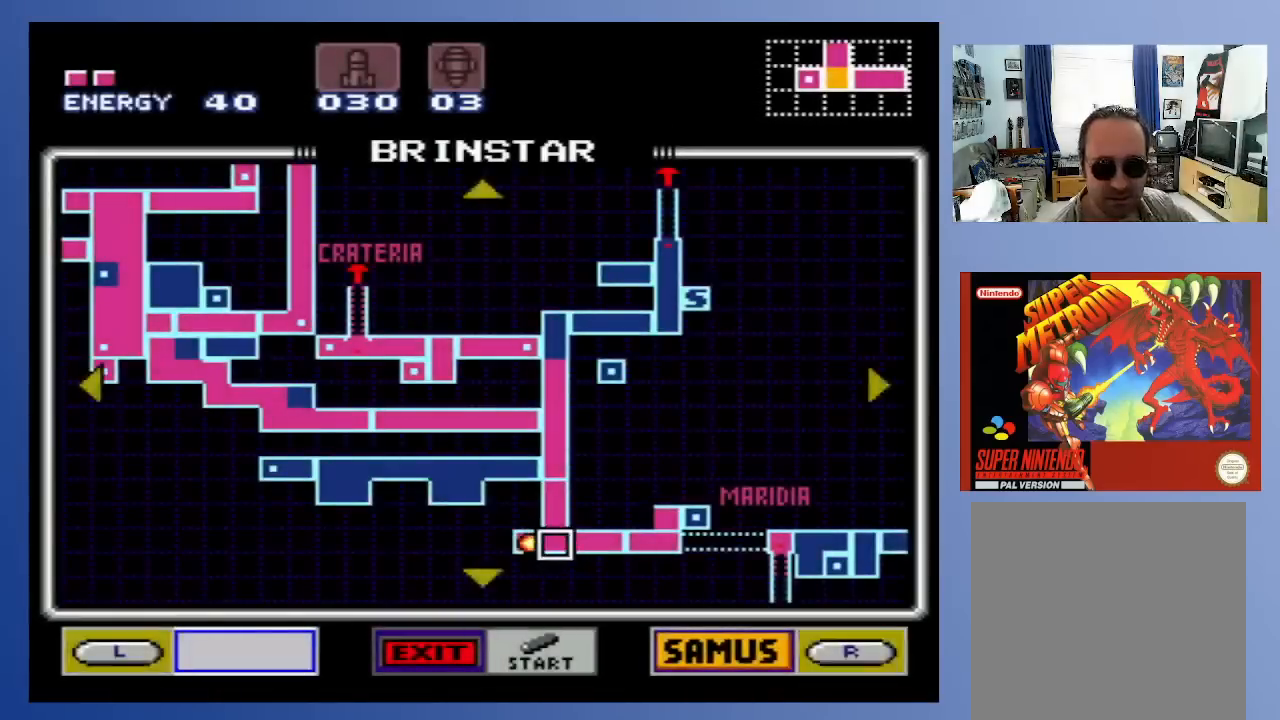
{"buttons": ["DPAD_RIGHT"], "left_stick": "center", "right_stick": "center", "events": [[500, "DPAD_RIGHT", "down"]]}